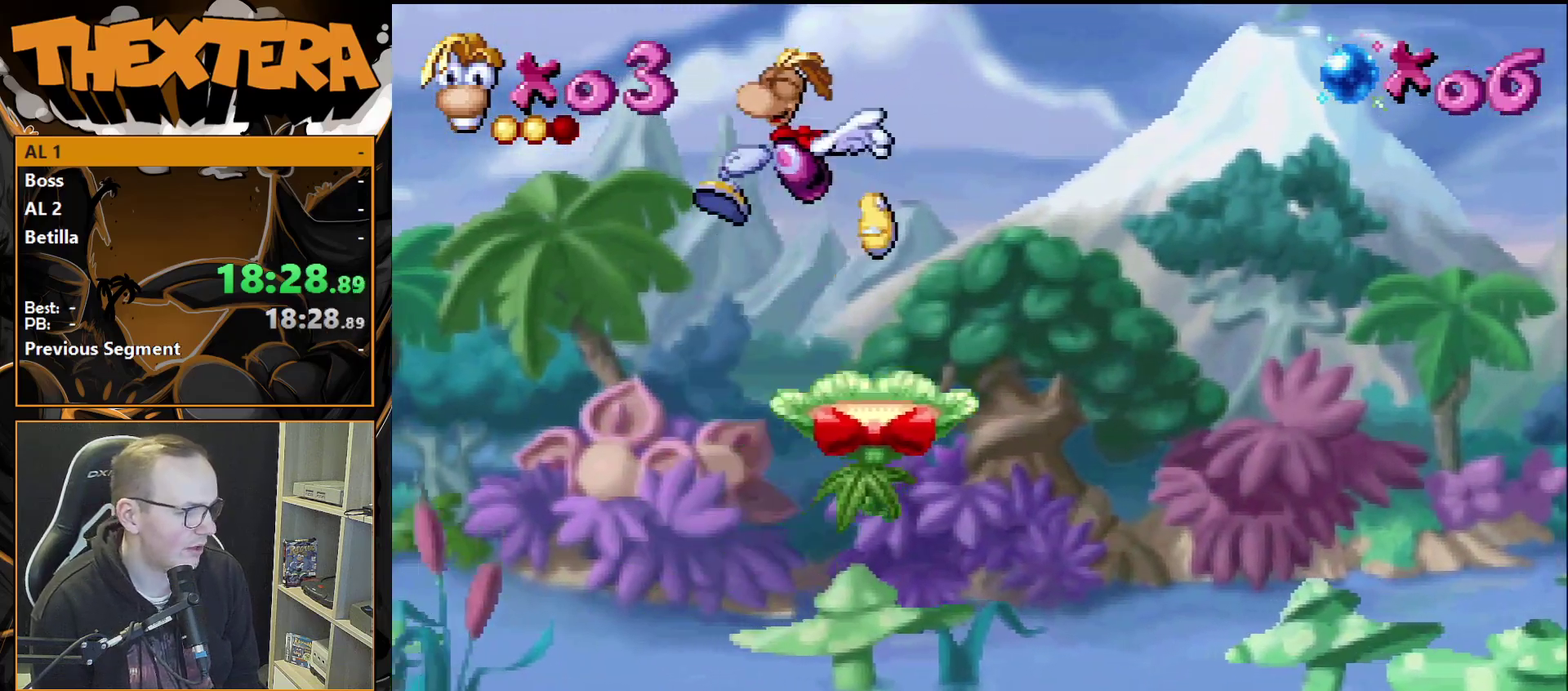
Gameplay with a controller (PlayStation layout); each line is a JSON object with the inputs held at the frame after it (dt_ms = milliseconds from this image to that frame). "events" lists button and stick changes between this image and that frame as [ms after this image, input, new state], when the widget could be followed in between. Not read: L3 R3.
{"dt_ms": 200, "buttons": ["DPAD_RIGHT"], "events": [[33, "DPAD_RIGHT", "down"], [183, "CROSS", "up"]]}
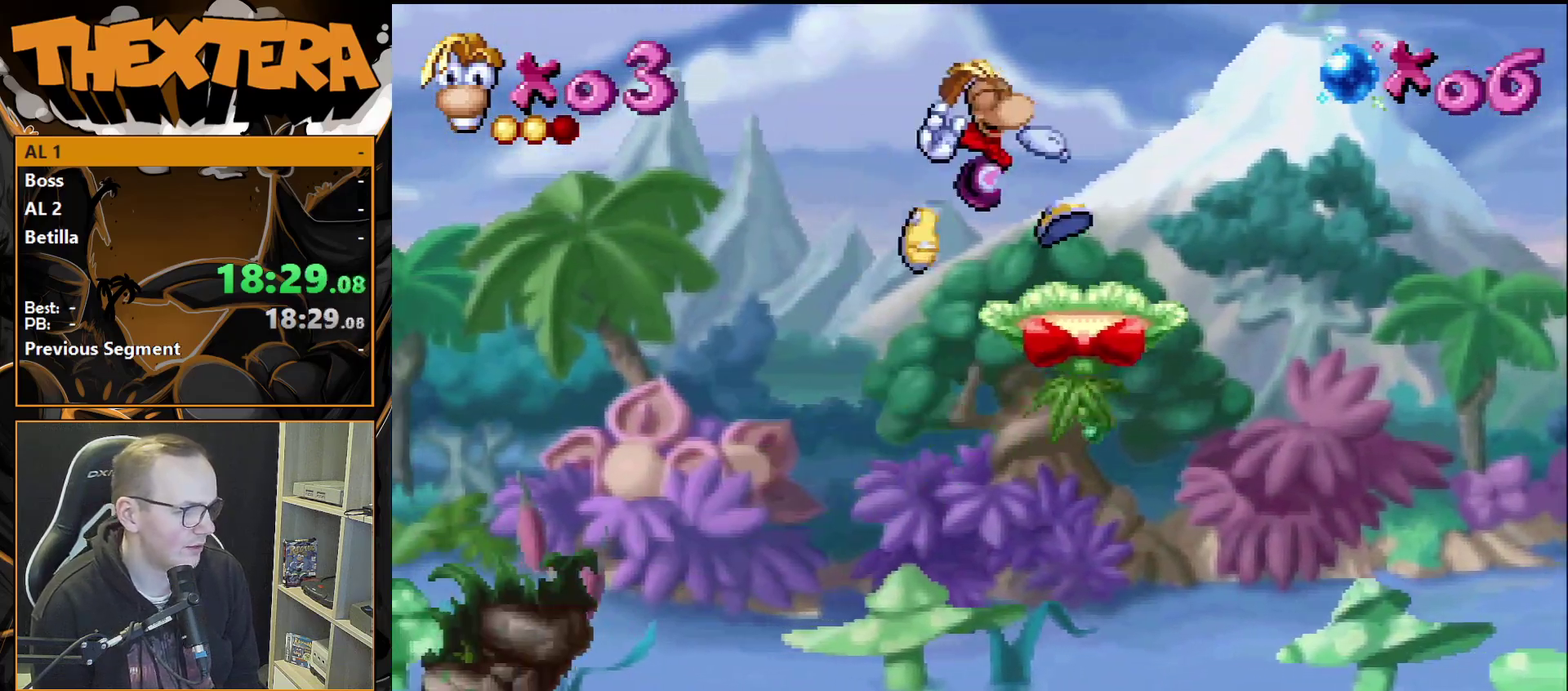
{"dt_ms": 200, "buttons": ["DPAD_LEFT"], "events": [[83, "DPAD_RIGHT", "up"], [117, "DPAD_LEFT", "down"]]}
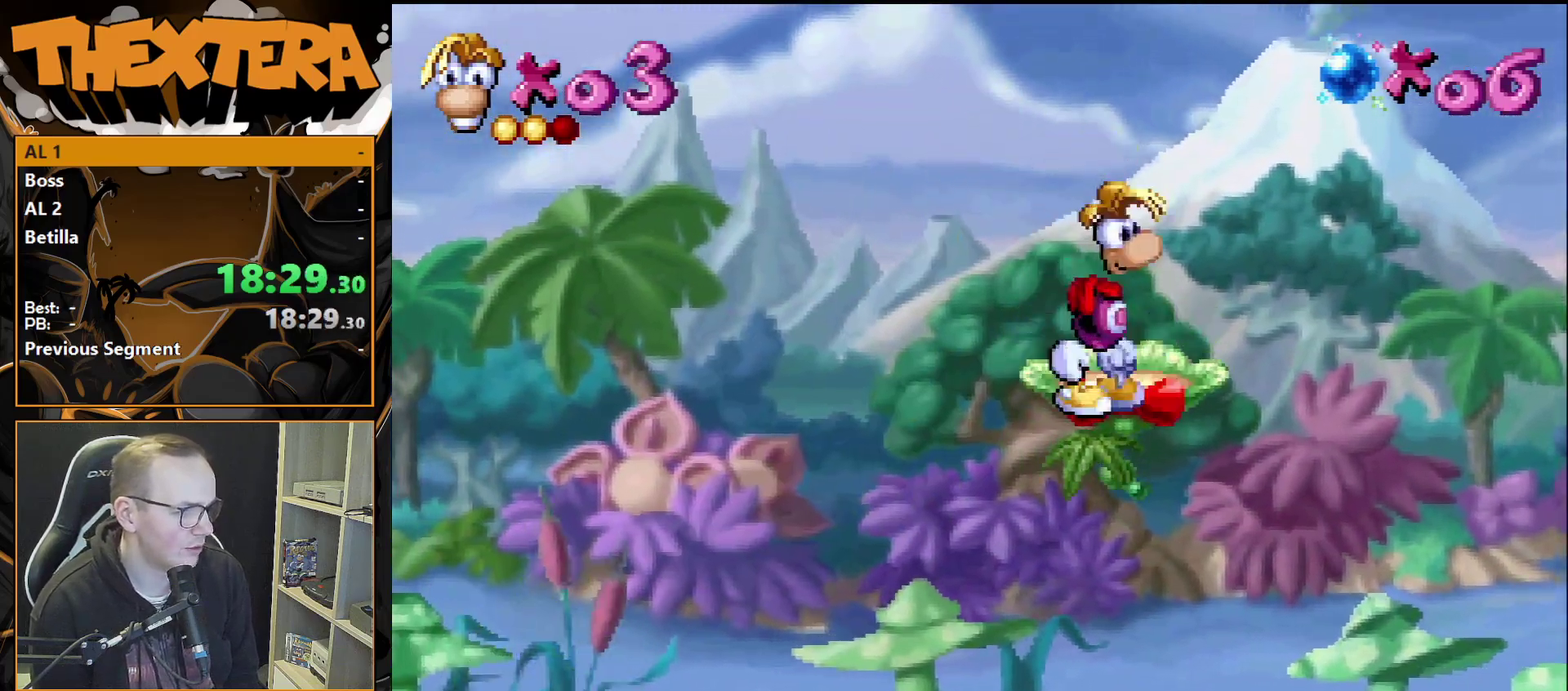
{"dt_ms": 400, "buttons": ["DPAD_RIGHT"], "events": [[283, "DPAD_LEFT", "up"], [317, "DPAD_RIGHT", "down"]]}
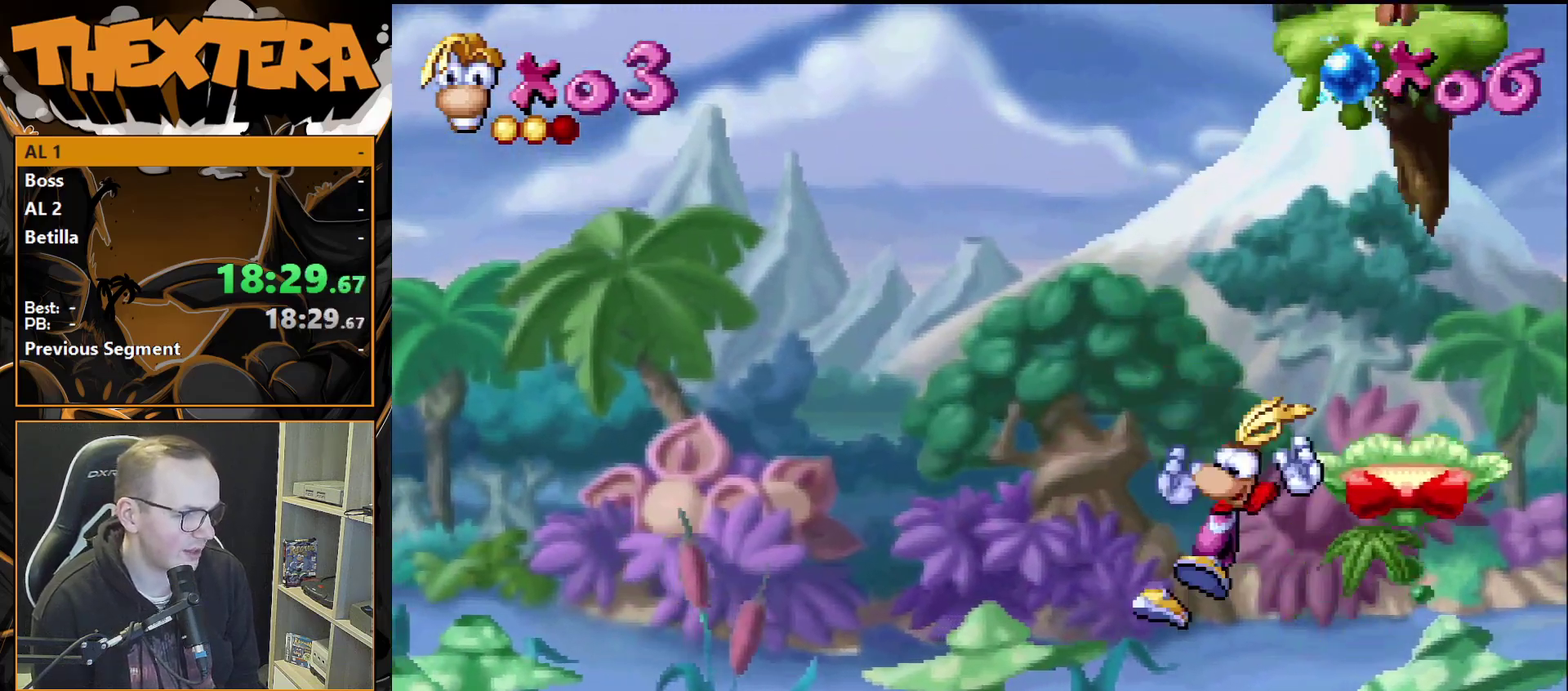
{"dt_ms": 500, "buttons": ["DPAD_RIGHT"], "events": [[283, "DPAD_RIGHT", "up"], [467, "DPAD_RIGHT", "down"]]}
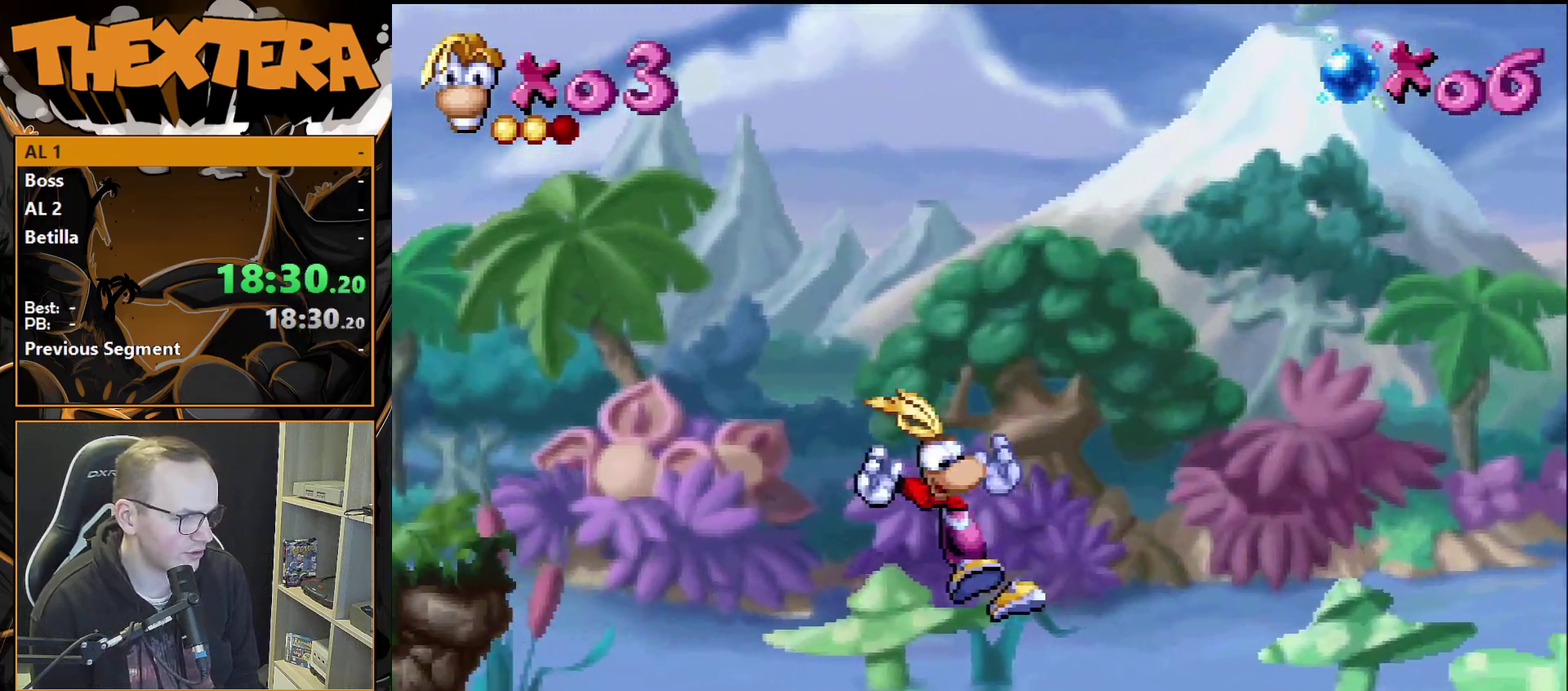
{"dt_ms": 600, "buttons": ["DPAD_LEFT"], "events": [[50, "DPAD_RIGHT", "up"], [583, "DPAD_LEFT", "down"]]}
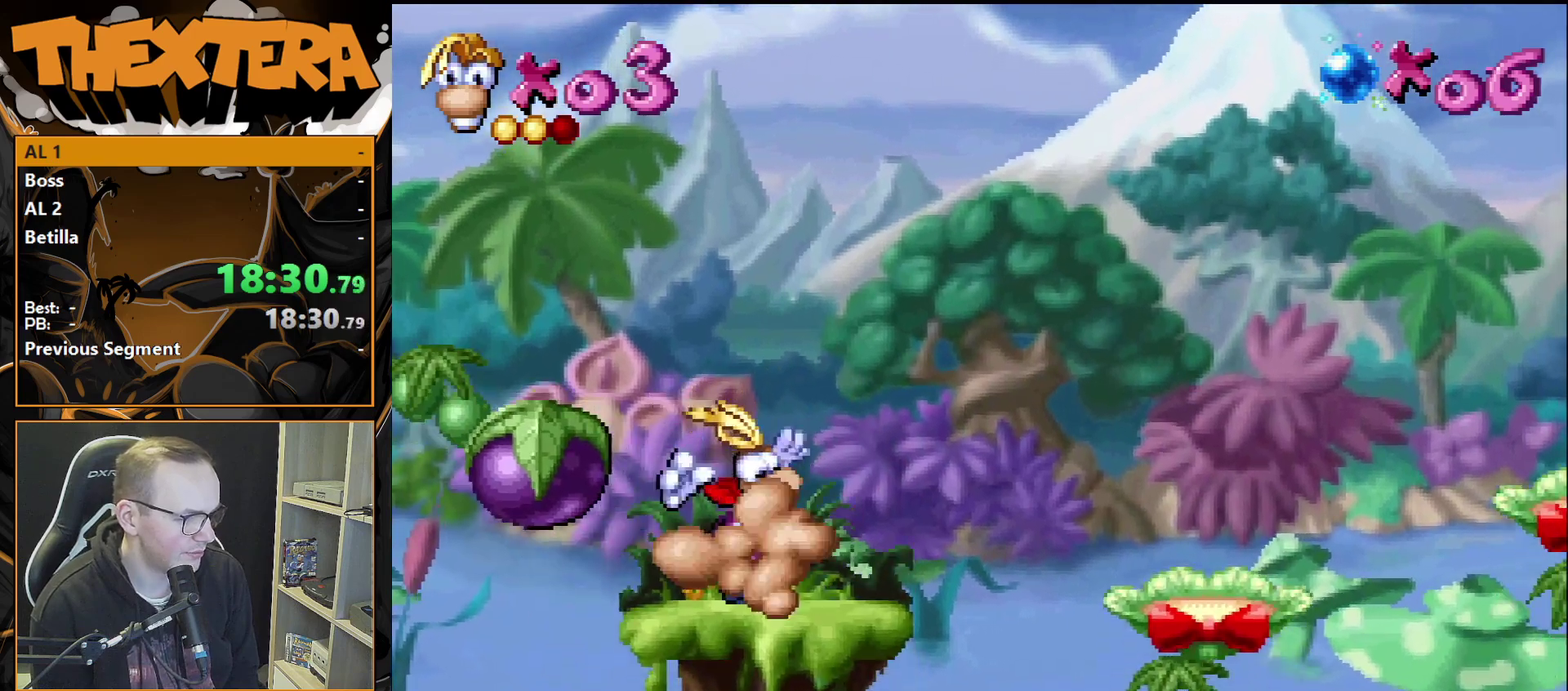
{"dt_ms": 500, "buttons": [], "events": [[83, "DPAD_LEFT", "up"]]}
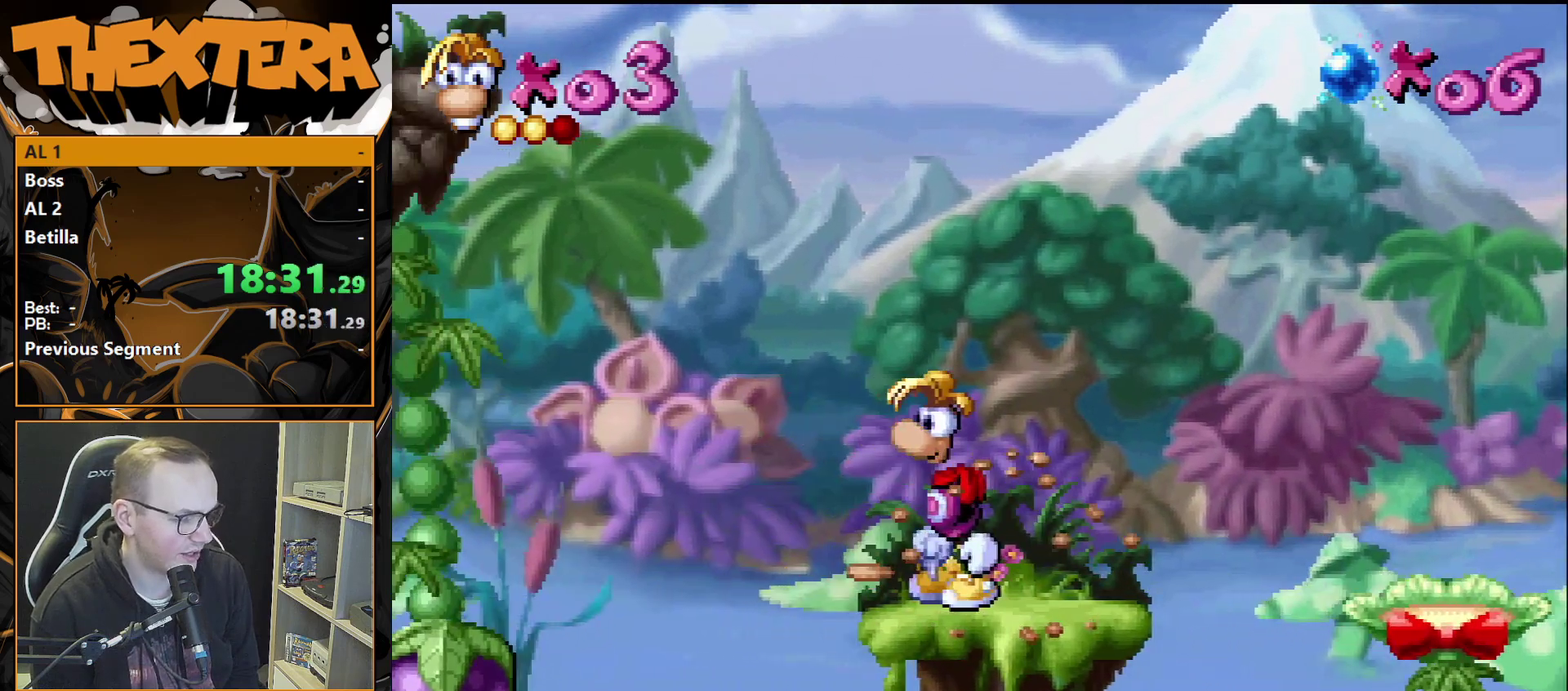
{"dt_ms": 500, "buttons": [], "events": []}
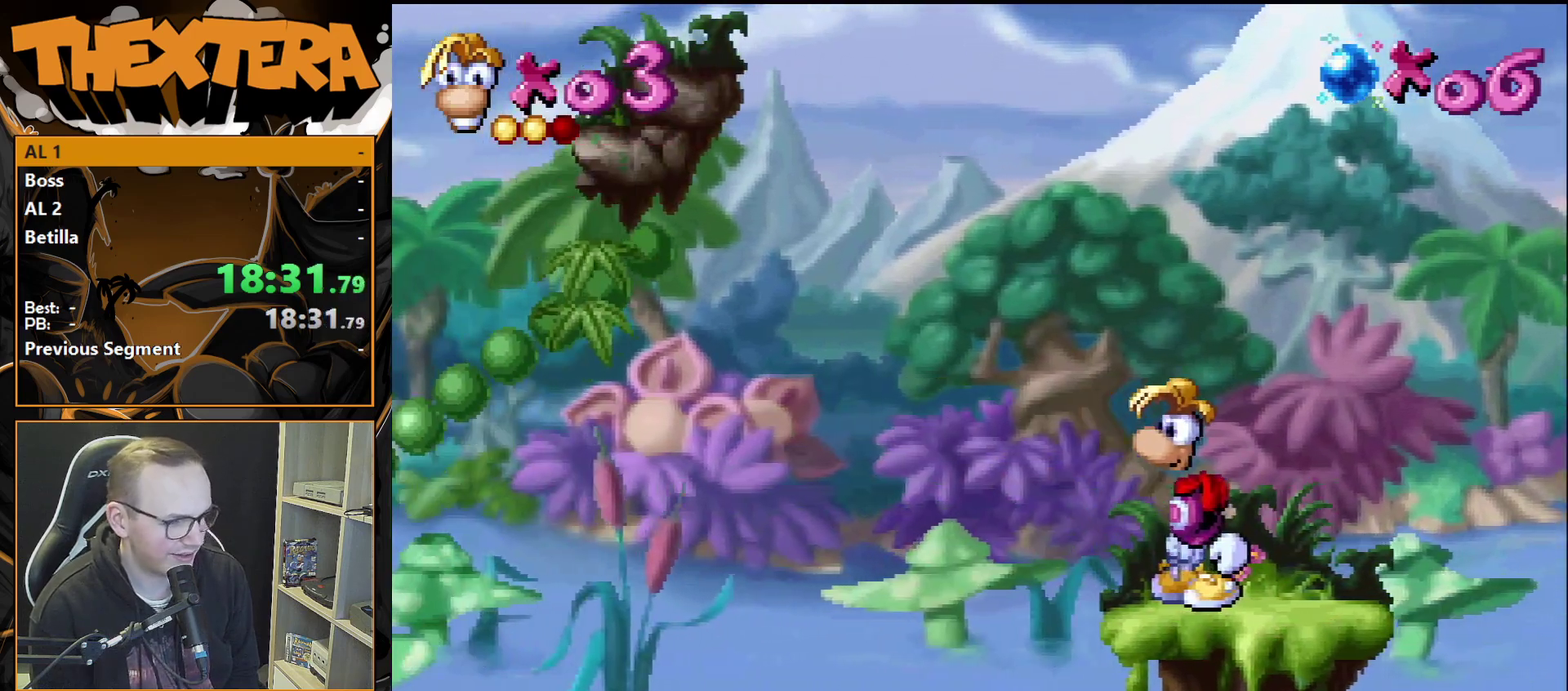
{"dt_ms": 500, "buttons": [], "events": []}
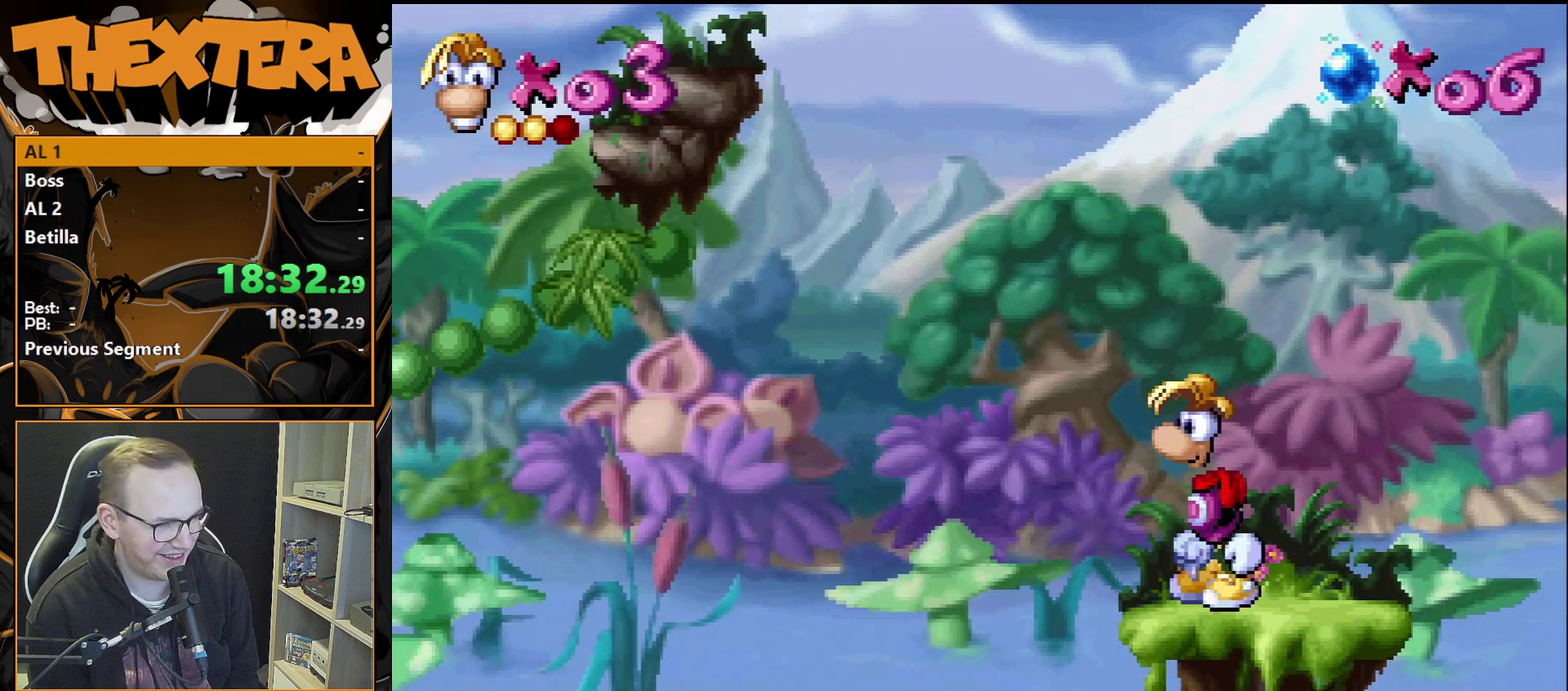
{"dt_ms": 500, "buttons": [], "events": []}
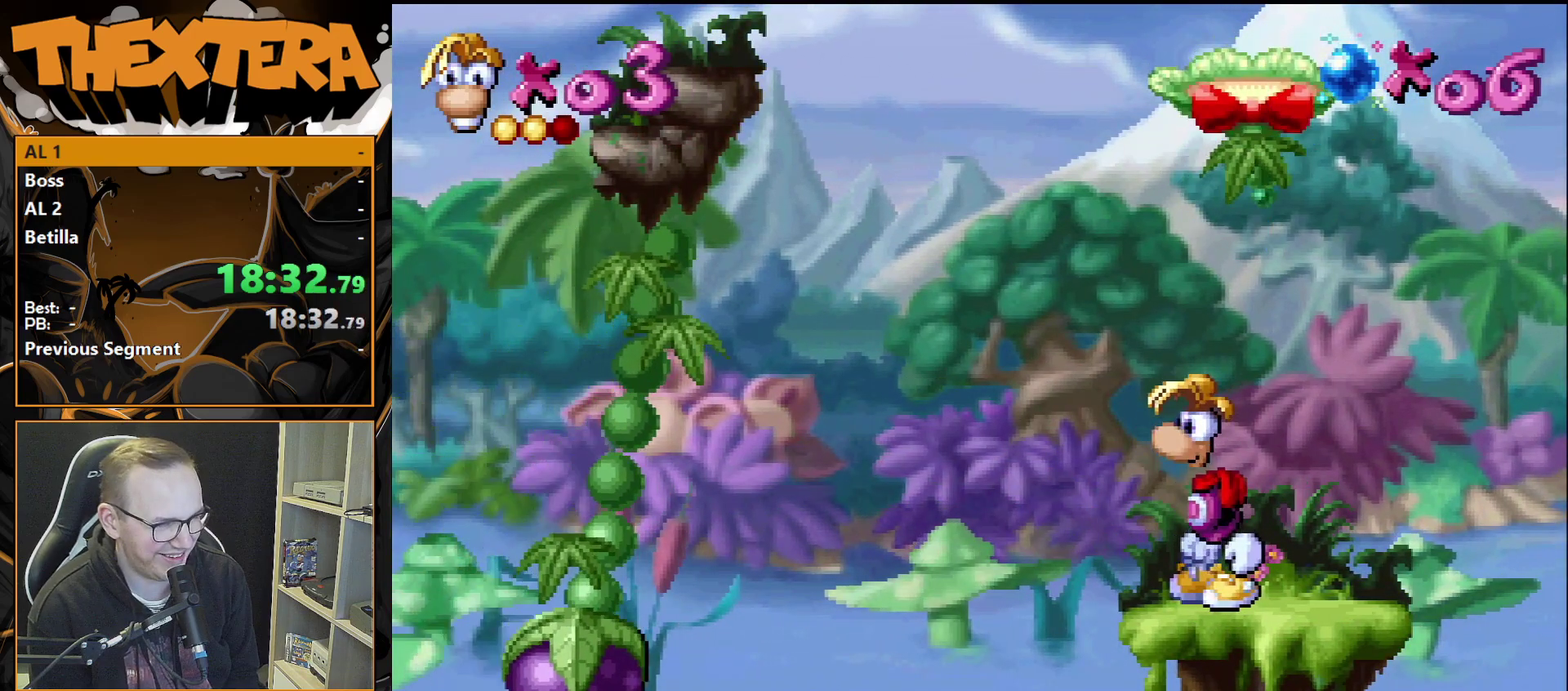
{"dt_ms": 500, "buttons": [], "events": []}
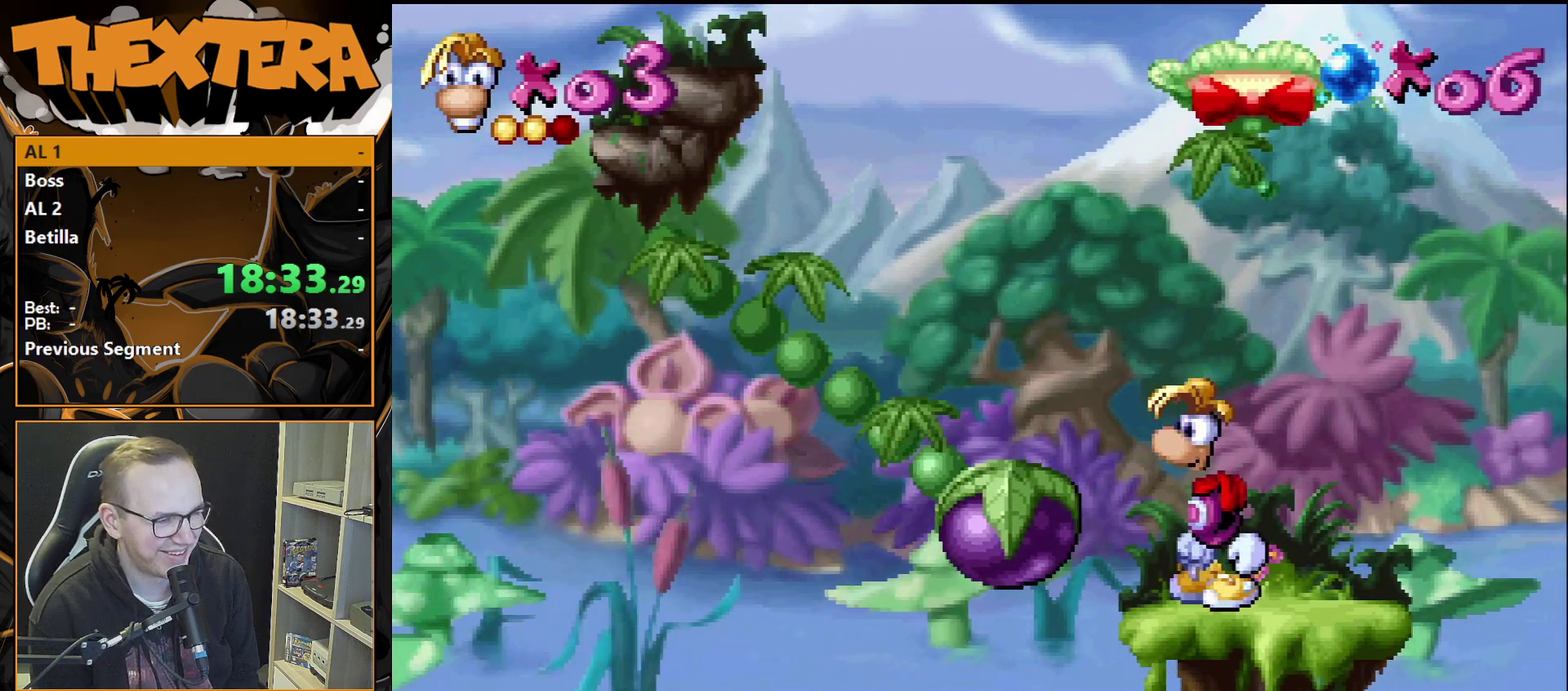
{"dt_ms": 500, "buttons": [], "events": []}
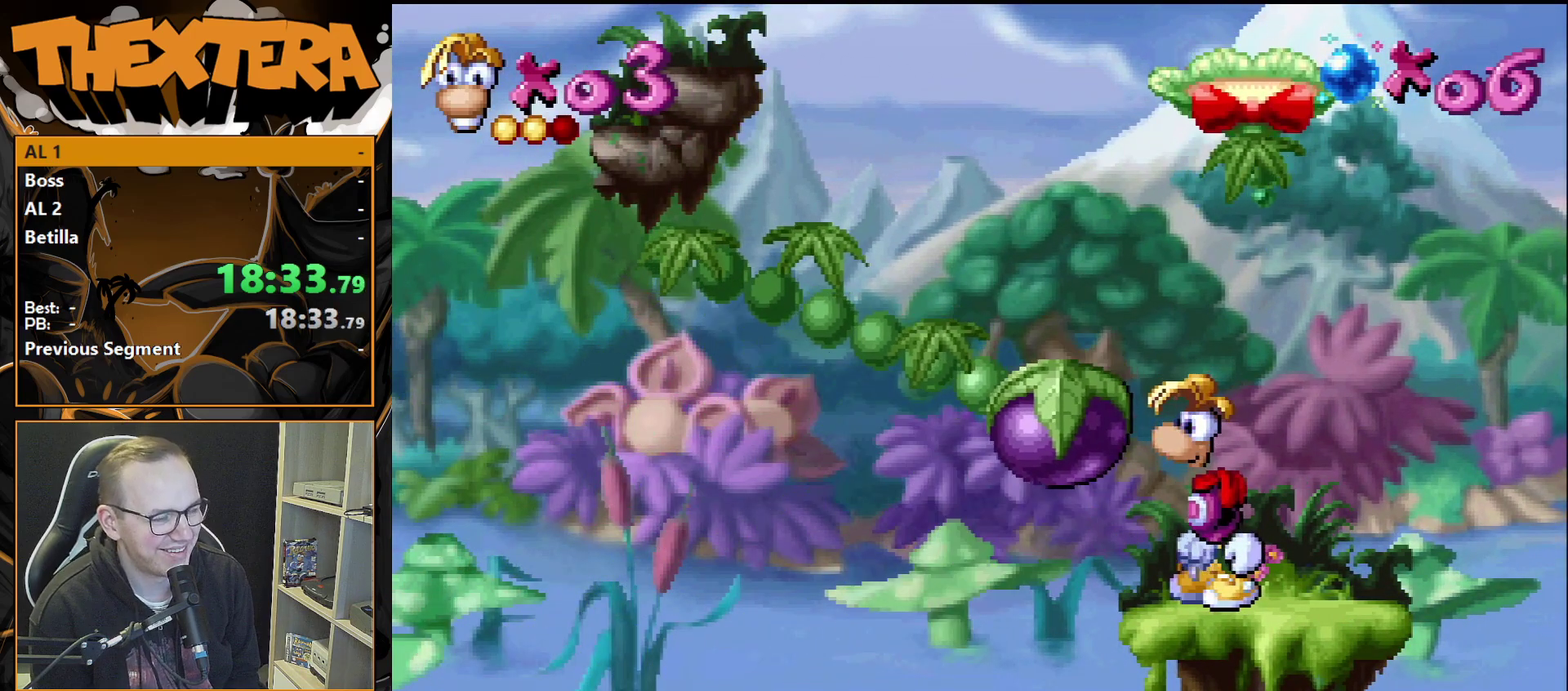
{"dt_ms": 500, "buttons": [], "events": []}
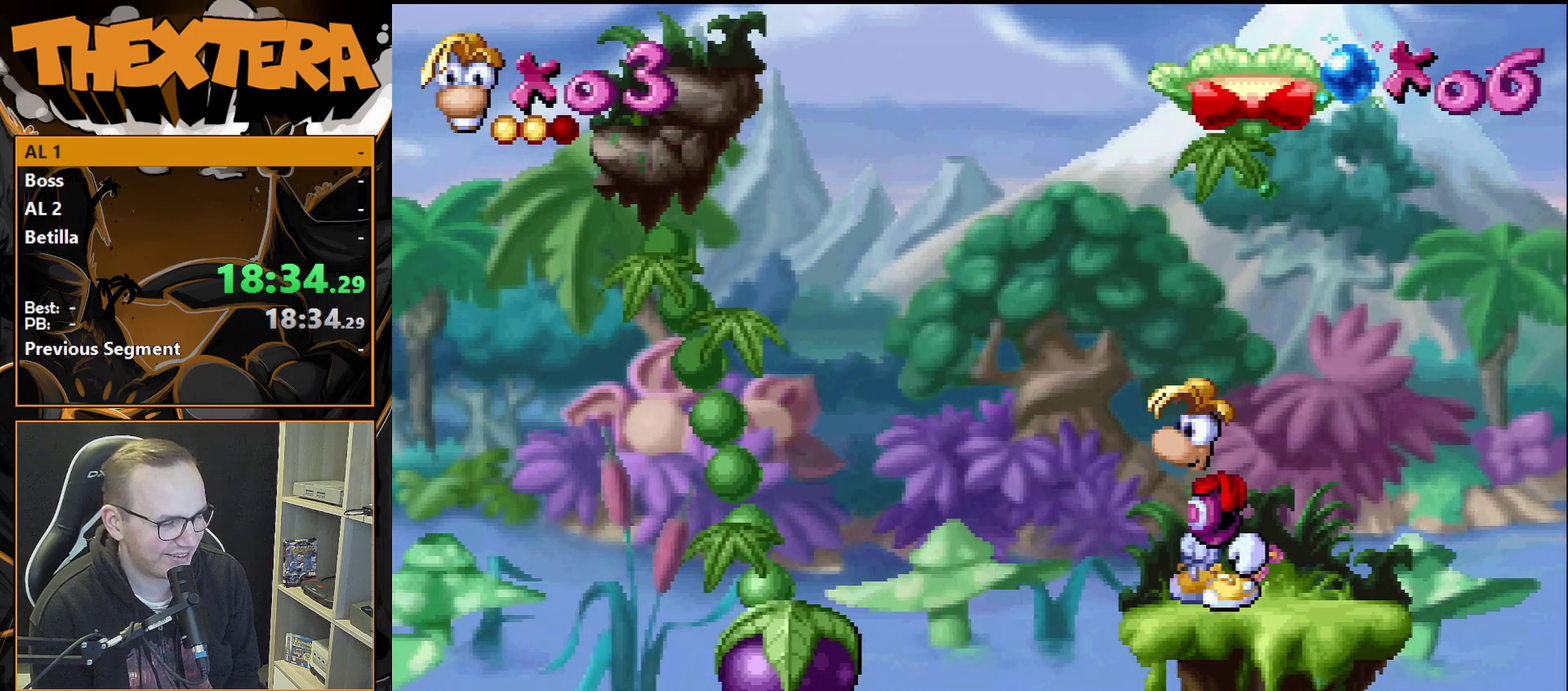
{"dt_ms": 500, "buttons": [], "events": []}
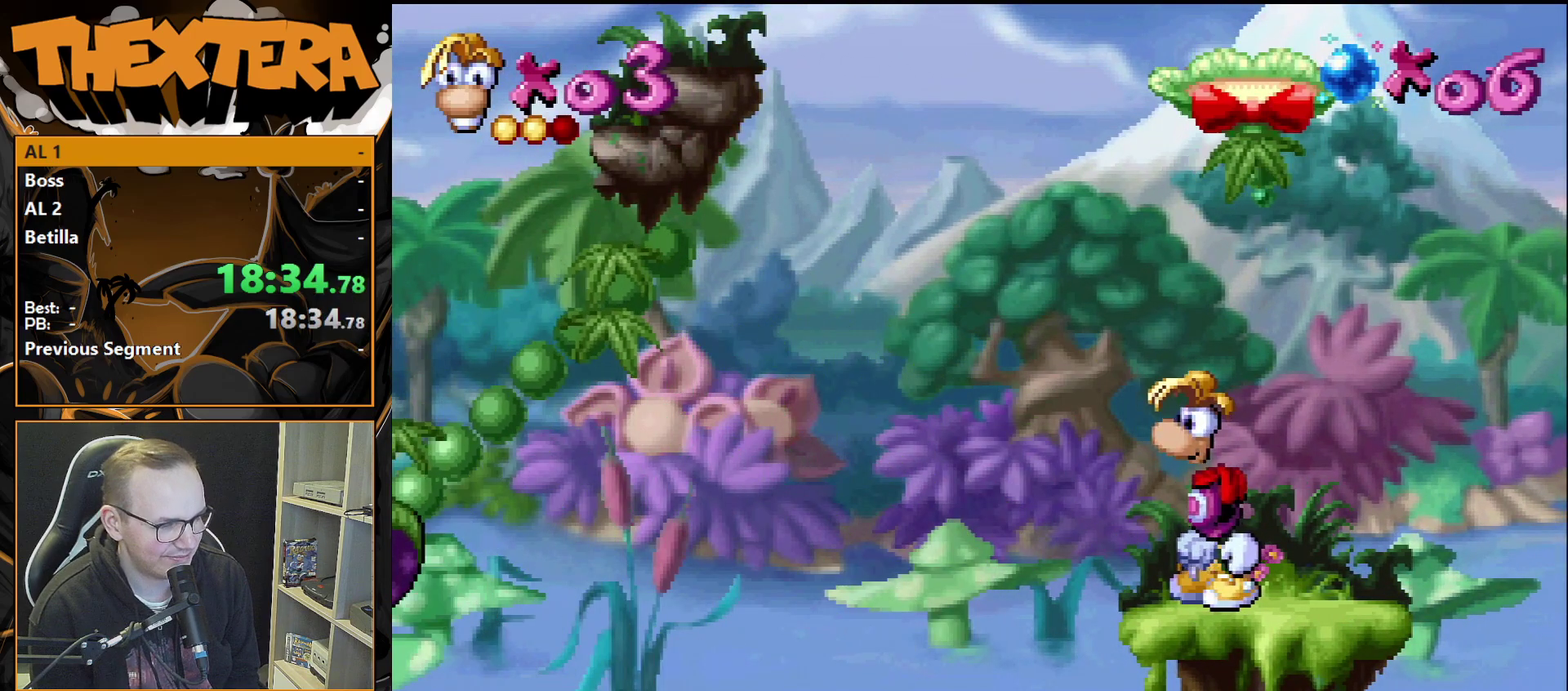
{"dt_ms": 500, "buttons": [], "events": []}
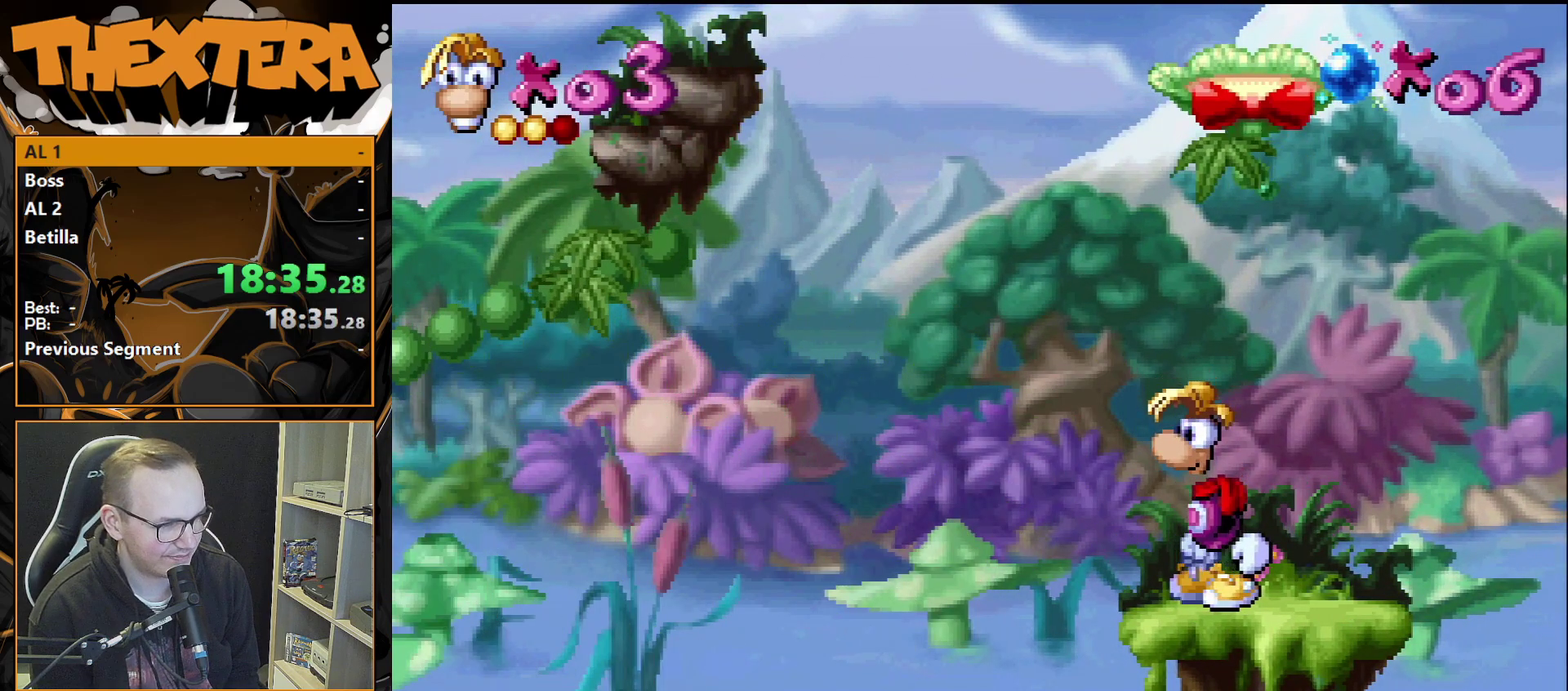
{"dt_ms": 500, "buttons": ["DPAD_LEFT"], "events": [[450, "DPAD_LEFT", "down"]]}
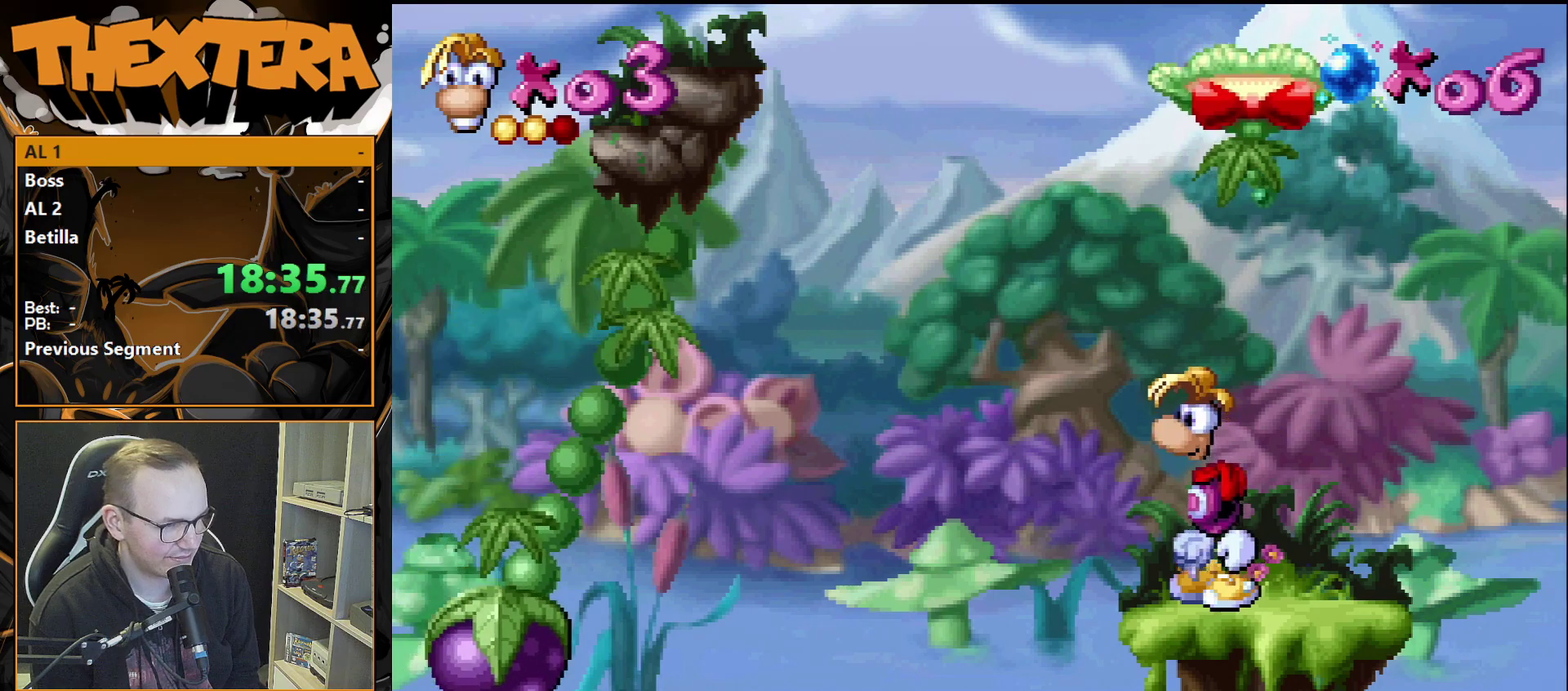
{"dt_ms": 200, "buttons": ["DPAD_LEFT"], "events": [[17, "CROSS", "down"], [167, "CROSS", "up"]]}
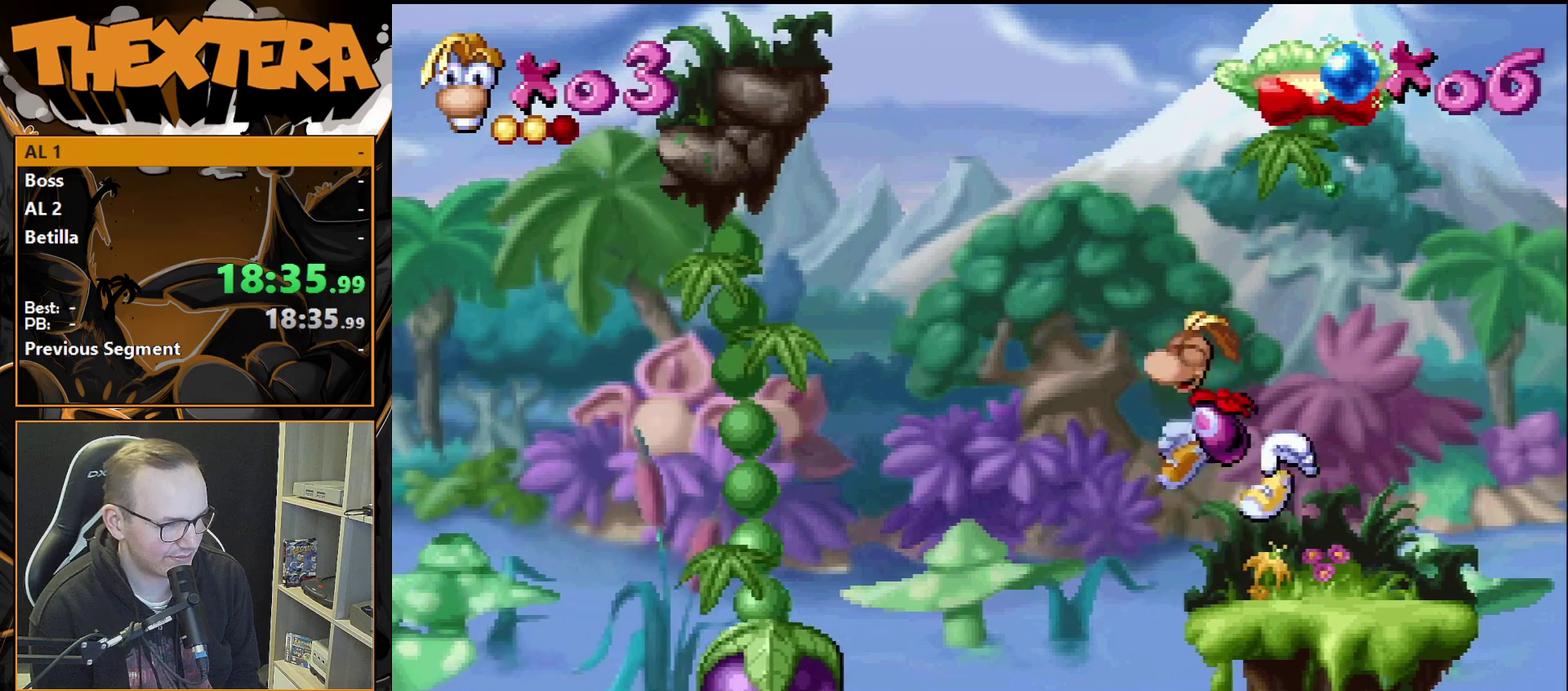
{"dt_ms": 400, "buttons": ["DPAD_RIGHT"], "events": [[217, "DPAD_LEFT", "up"], [367, "DPAD_RIGHT", "down"]]}
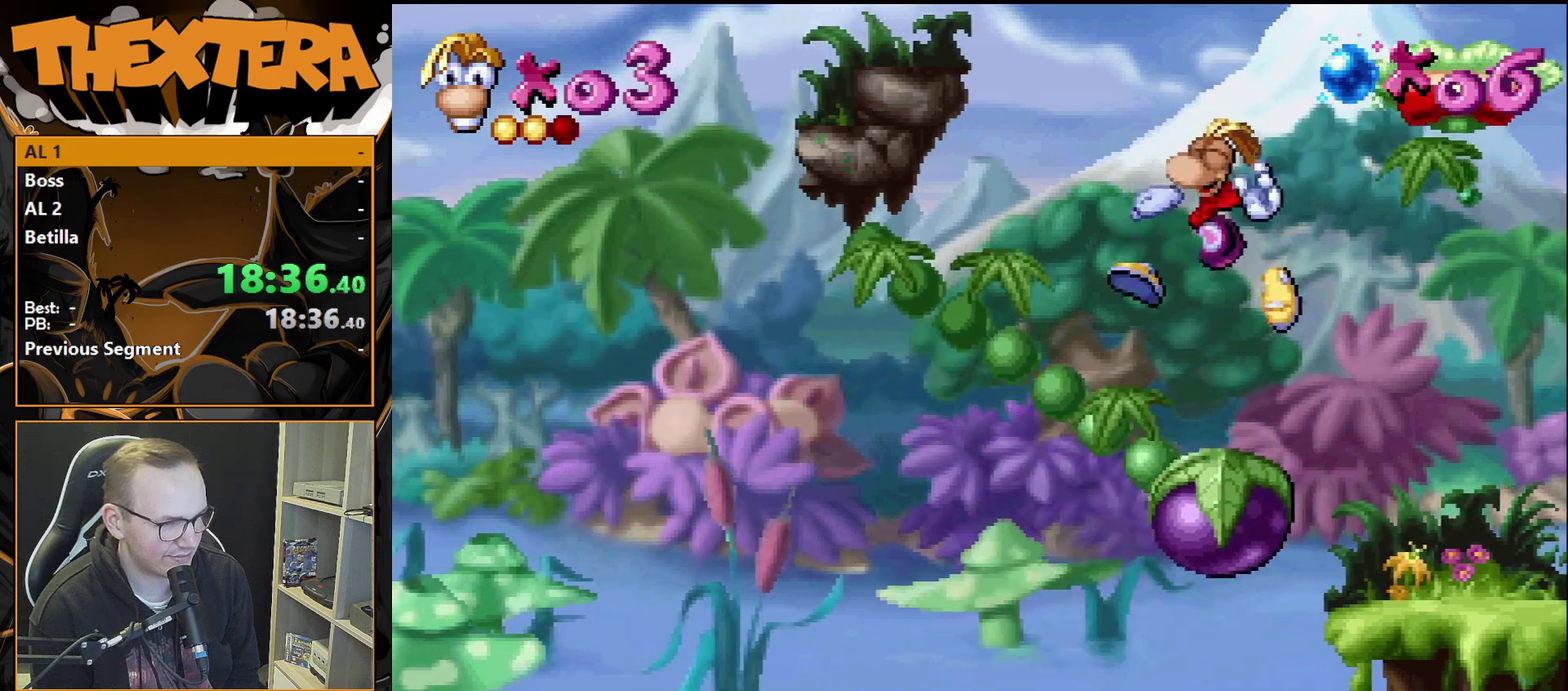
{"dt_ms": 300, "buttons": ["CROSS", "DPAD_RIGHT"], "events": [[117, "DPAD_RIGHT", "up"], [167, "CROSS", "down"], [267, "DPAD_RIGHT", "down"]]}
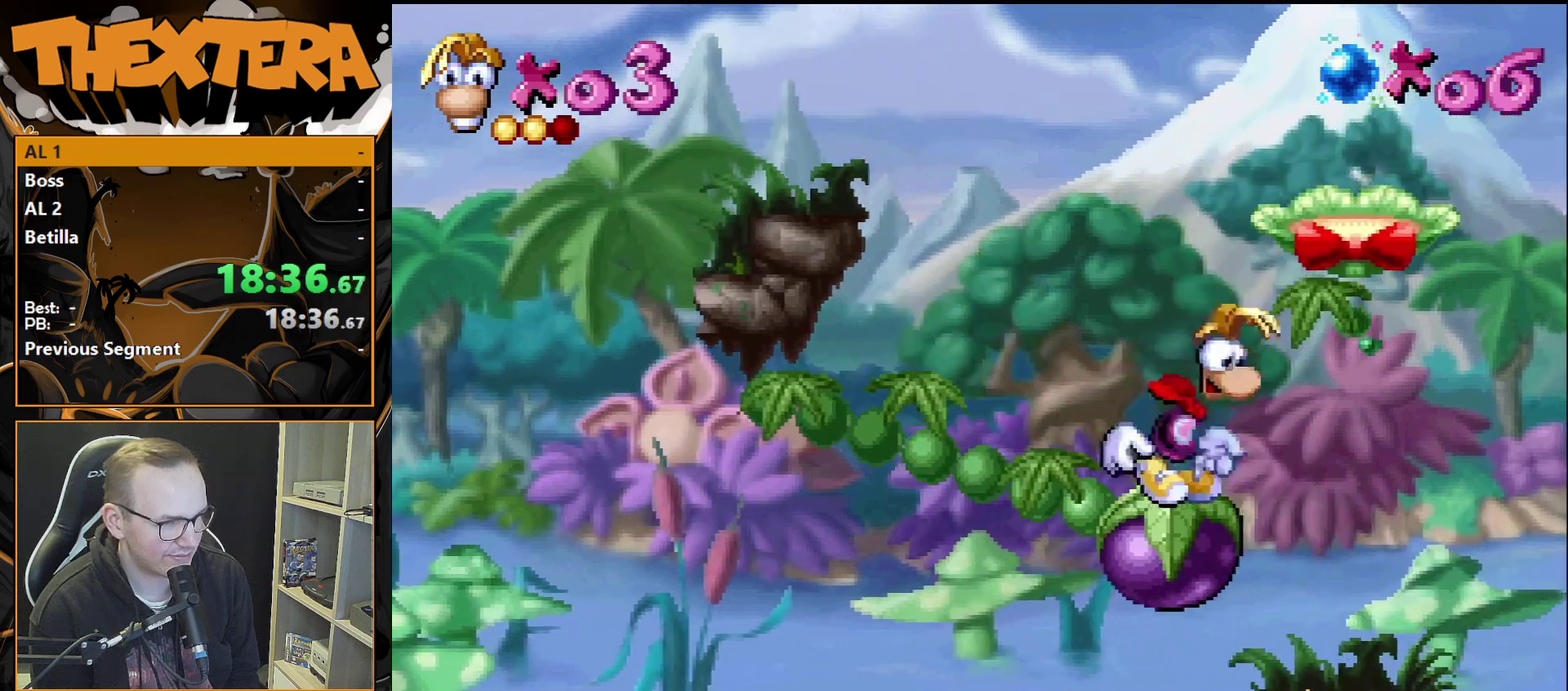
{"dt_ms": 300, "buttons": [], "events": [[200, "CROSS", "up"], [283, "DPAD_RIGHT", "up"]]}
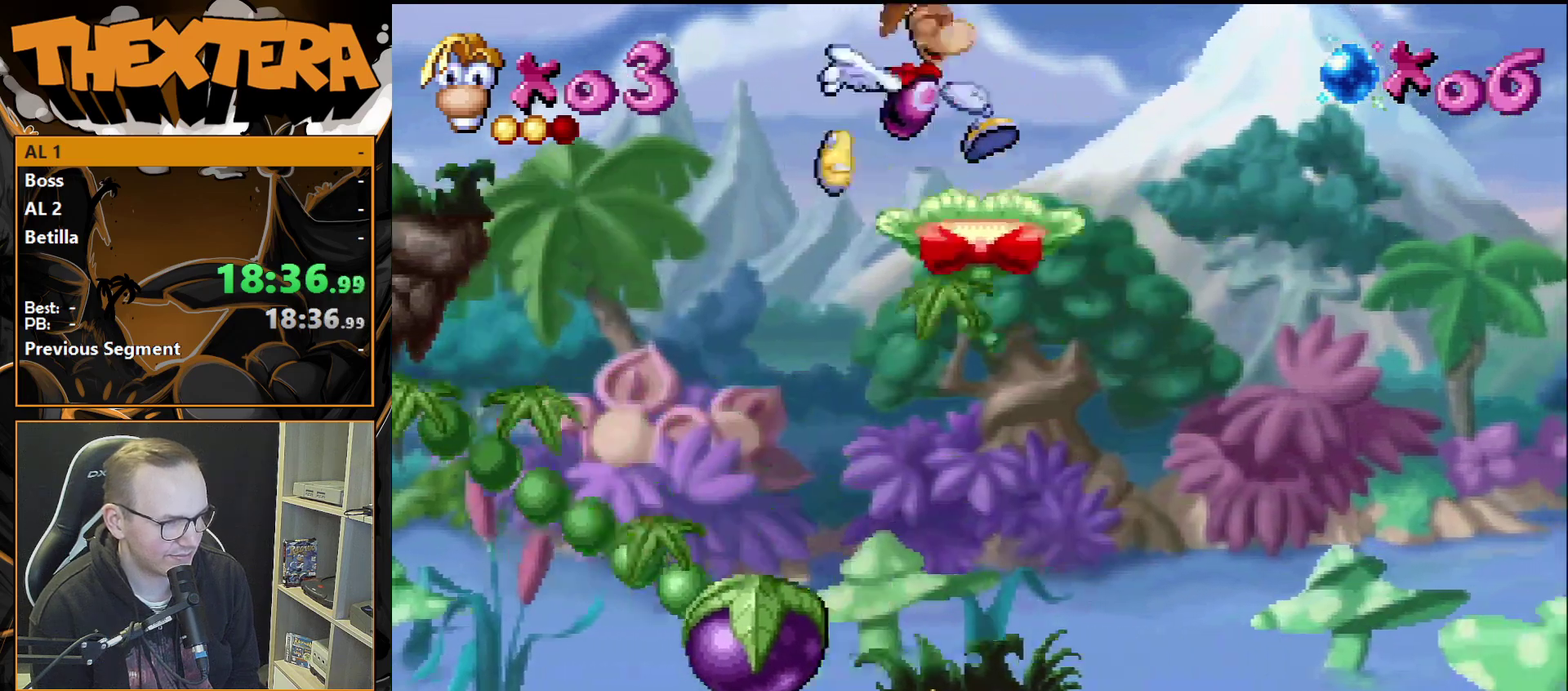
{"dt_ms": 300, "buttons": [], "events": []}
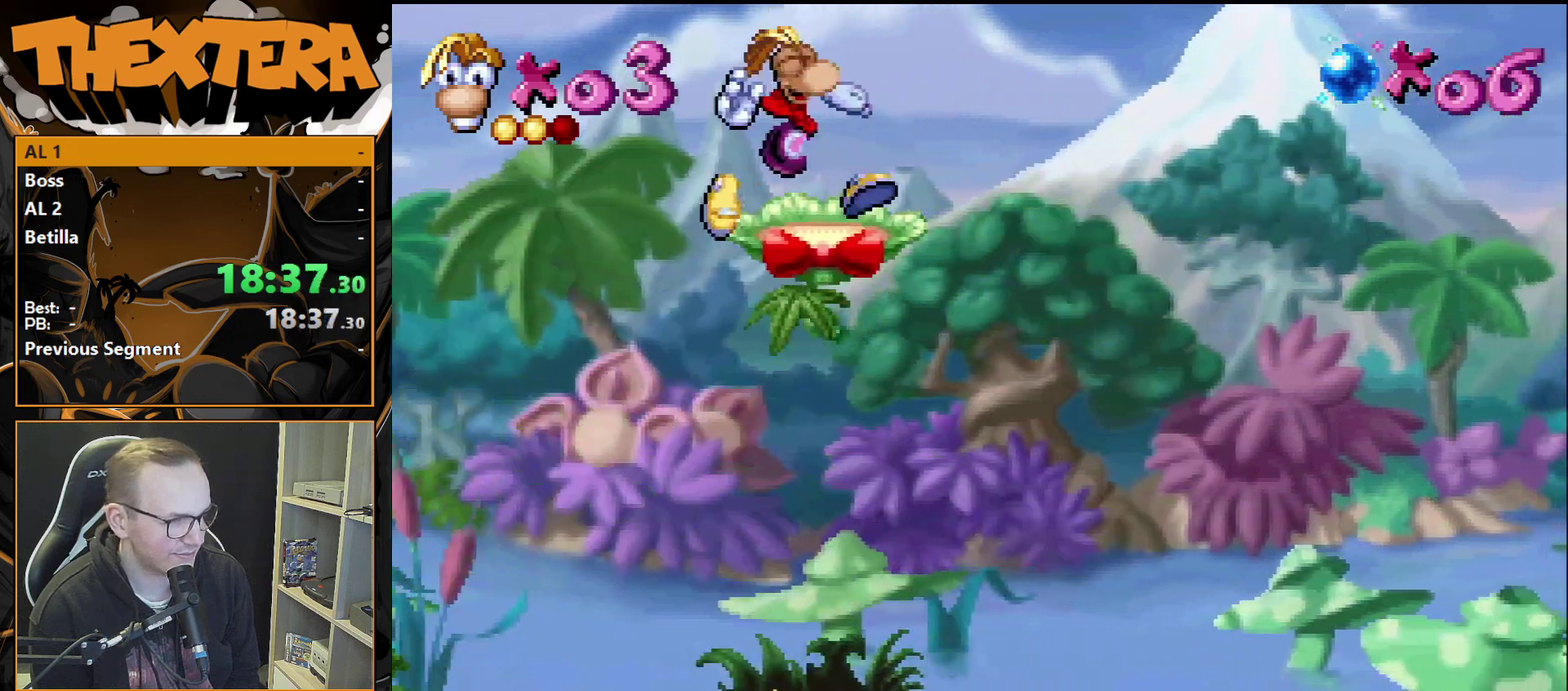
{"dt_ms": 500, "buttons": ["DPAD_DOWN"], "events": [[217, "DPAD_DOWN", "down"]]}
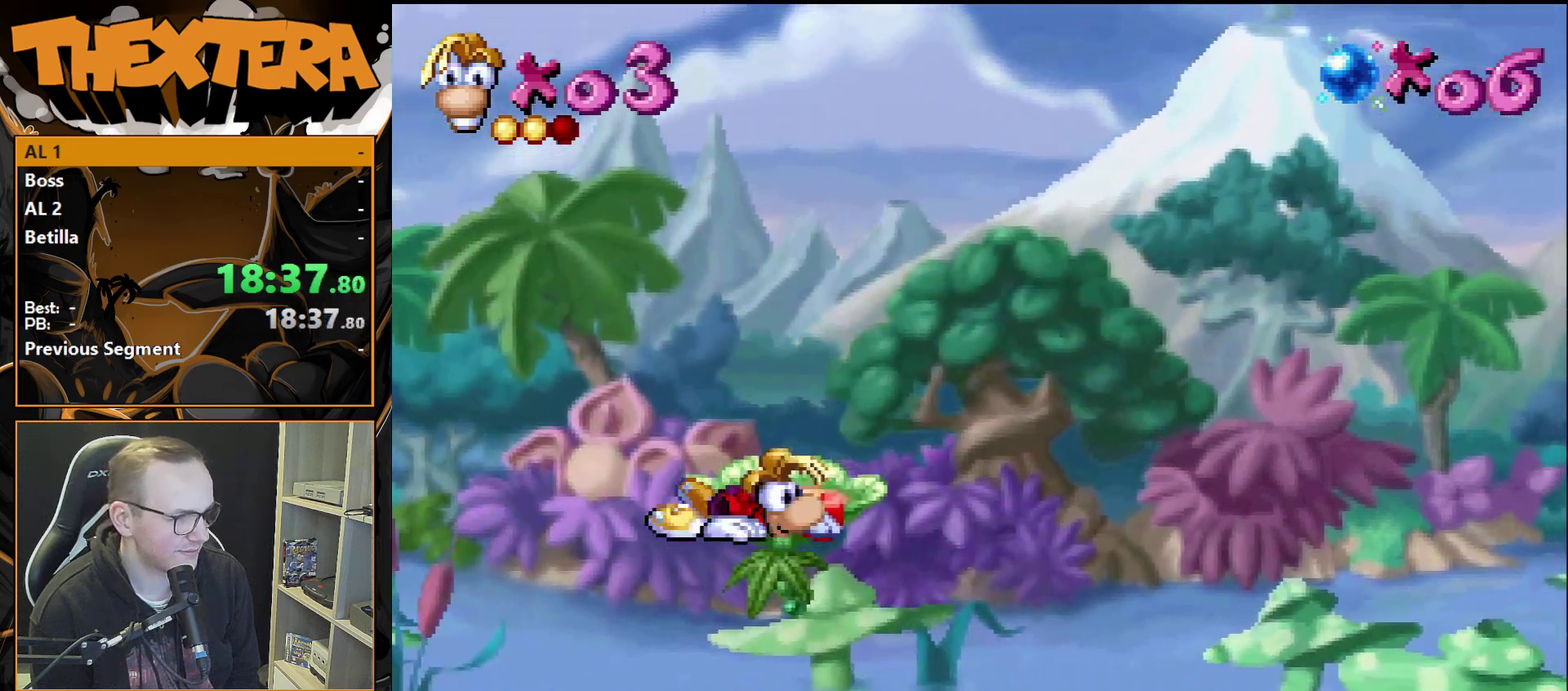
{"dt_ms": 700, "buttons": [], "events": [[667, "DPAD_DOWN", "up"]]}
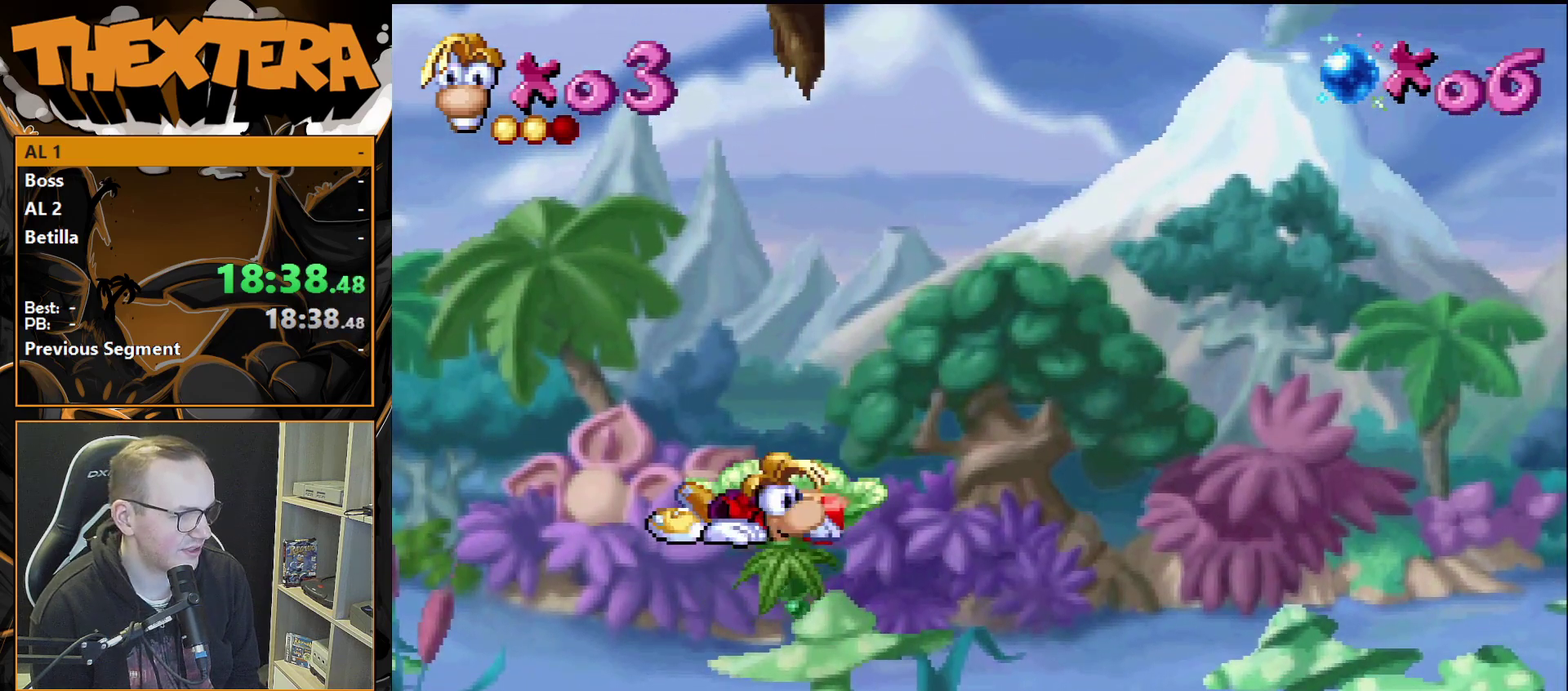
{"dt_ms": 200, "buttons": [], "events": [[100, "DPAD_LEFT", "down"], [150, "DPAD_LEFT", "up"]]}
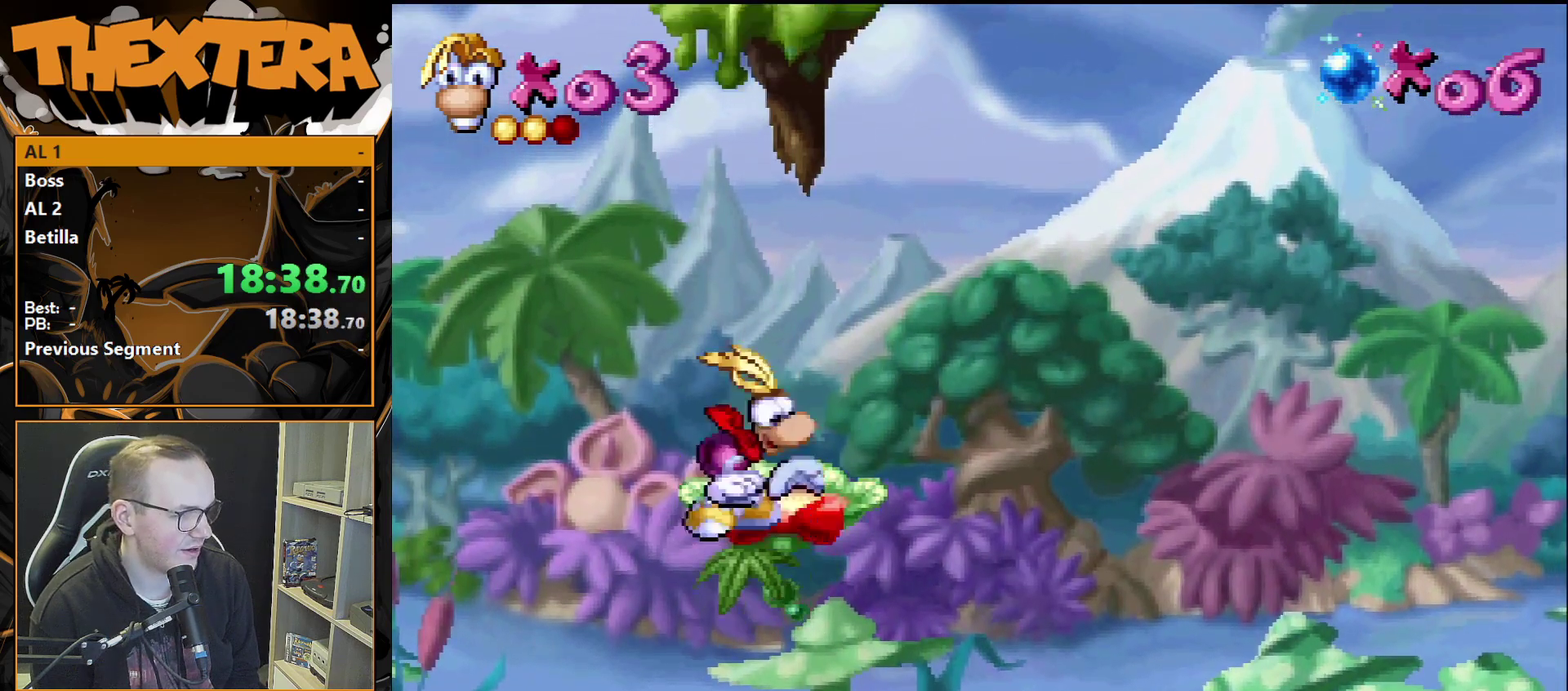
{"dt_ms": 400, "buttons": ["CROSS", "DPAD_LEFT"], "events": [[217, "DPAD_LEFT", "down"], [350, "CROSS", "down"]]}
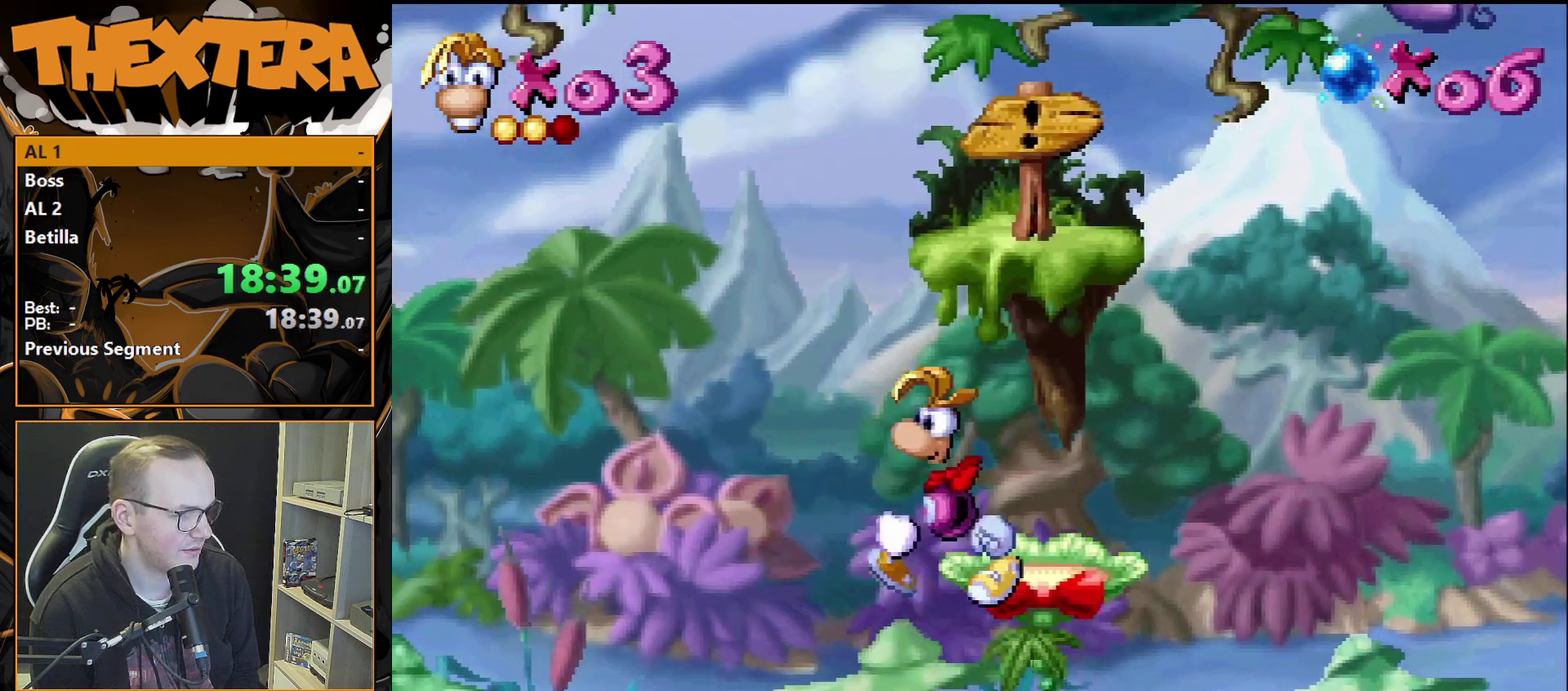
{"dt_ms": 400, "buttons": ["DPAD_RIGHT"], "events": [[117, "DPAD_LEFT", "up"], [183, "DPAD_RIGHT", "down"], [367, "CROSS", "up"]]}
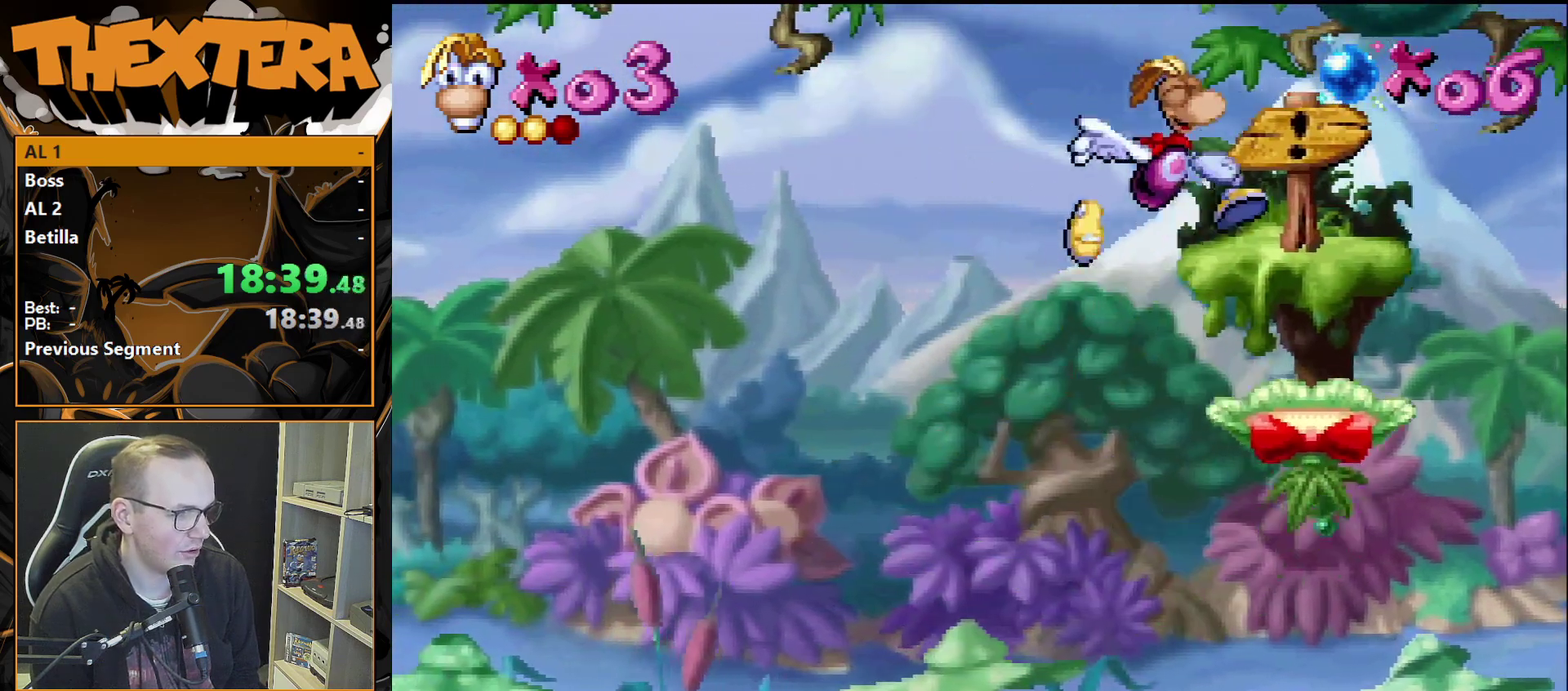
{"dt_ms": 200, "buttons": ["DPAD_RIGHT"], "events": [[33, "DPAD_RIGHT", "up"], [183, "DPAD_RIGHT", "down"]]}
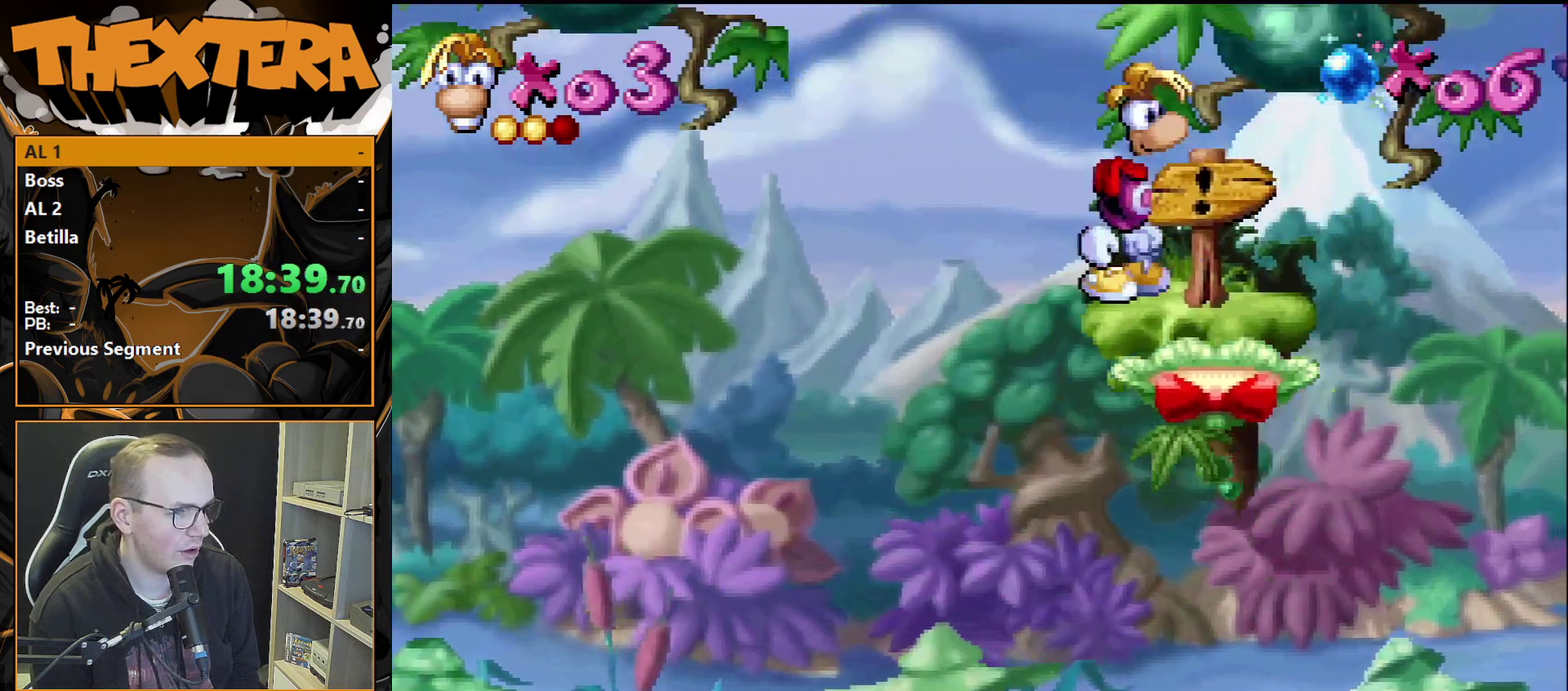
{"dt_ms": 600, "buttons": [], "events": [[517, "DPAD_RIGHT", "up"]]}